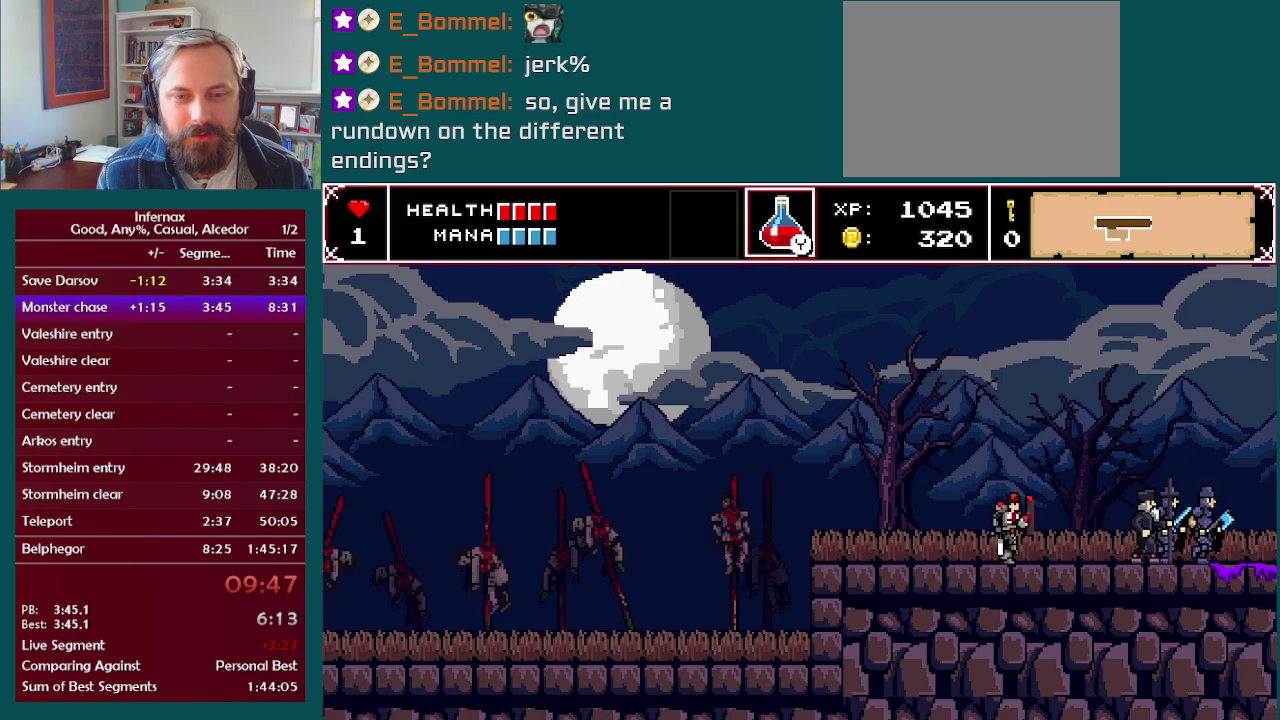
Gameplay with a controller (Xbox layout); each line is a JSON object with the inputs held at the frame after it. "events" lists button and stick changes between this image and that frame as [ms after this image, input, new state], when the widget could be followed in between. This overlay highlights the sticks when they move; stick clicks (L3 R3) are not distinguishable. Not read: A L3 R3.
{"buttons": [], "left_stick": "right", "right_stick": "center", "events": []}
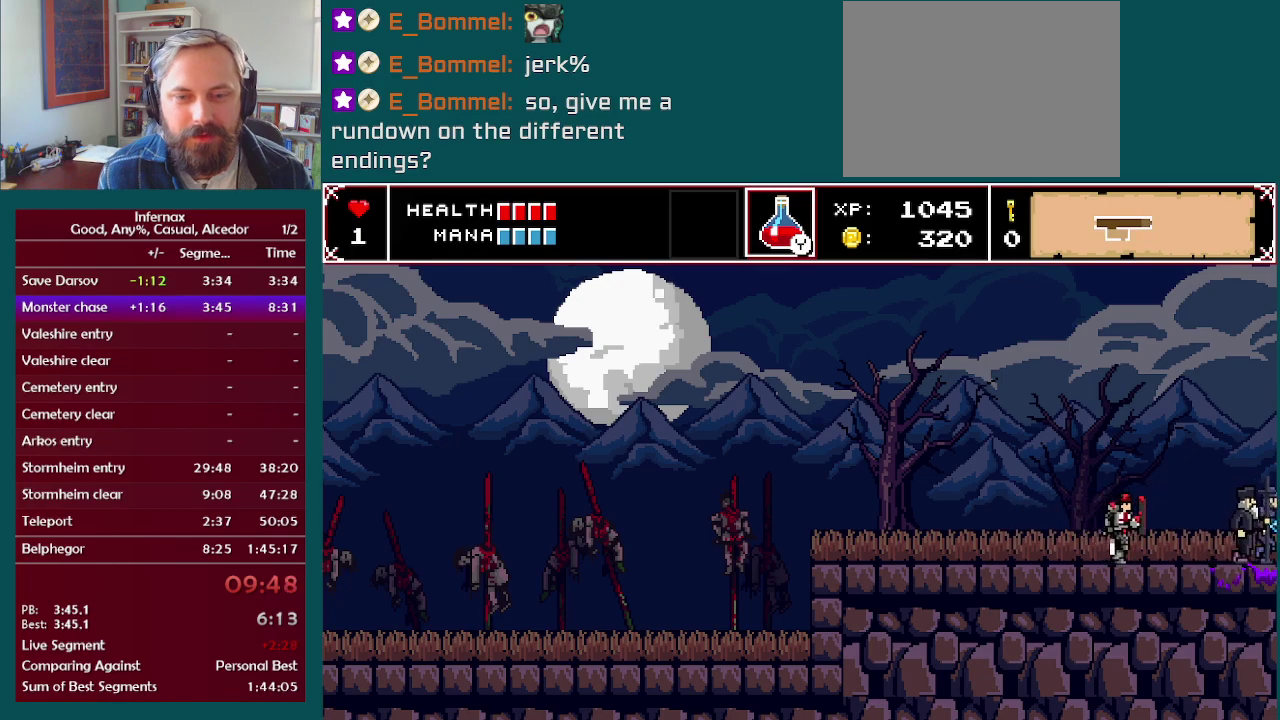
{"buttons": [], "left_stick": "right", "right_stick": "center", "events": []}
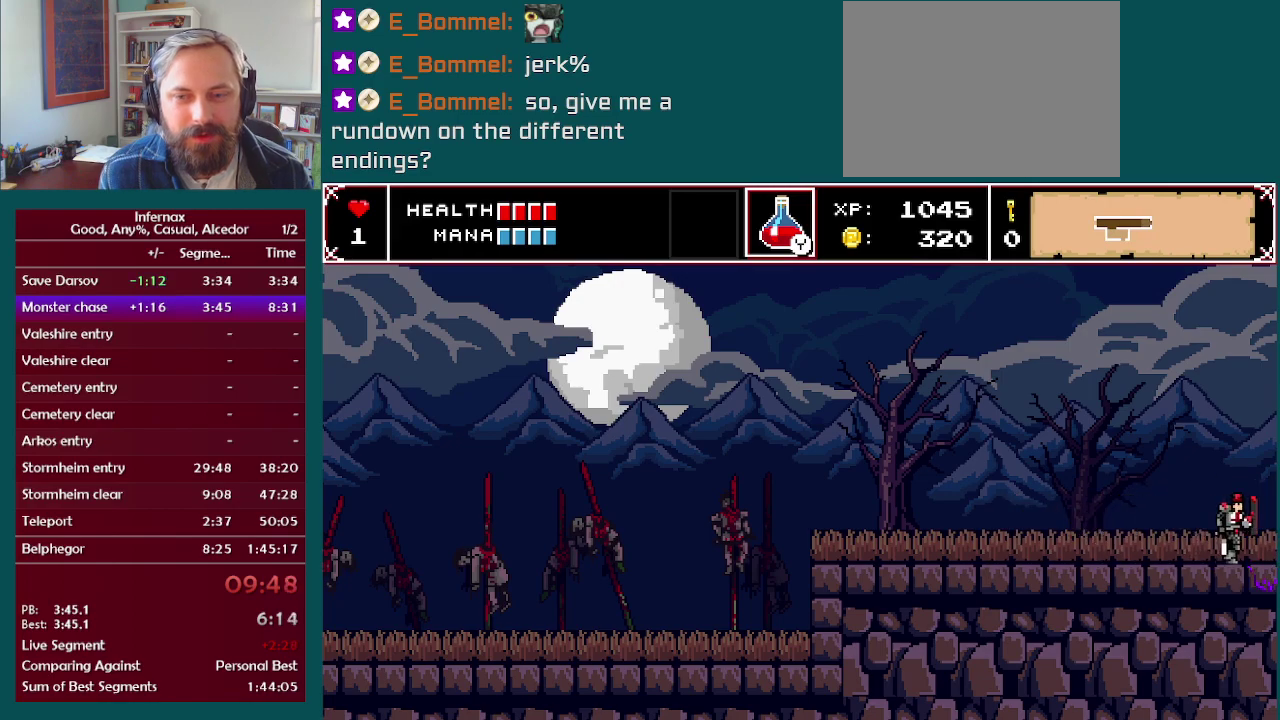
{"buttons": [], "left_stick": "right", "right_stick": "center", "events": []}
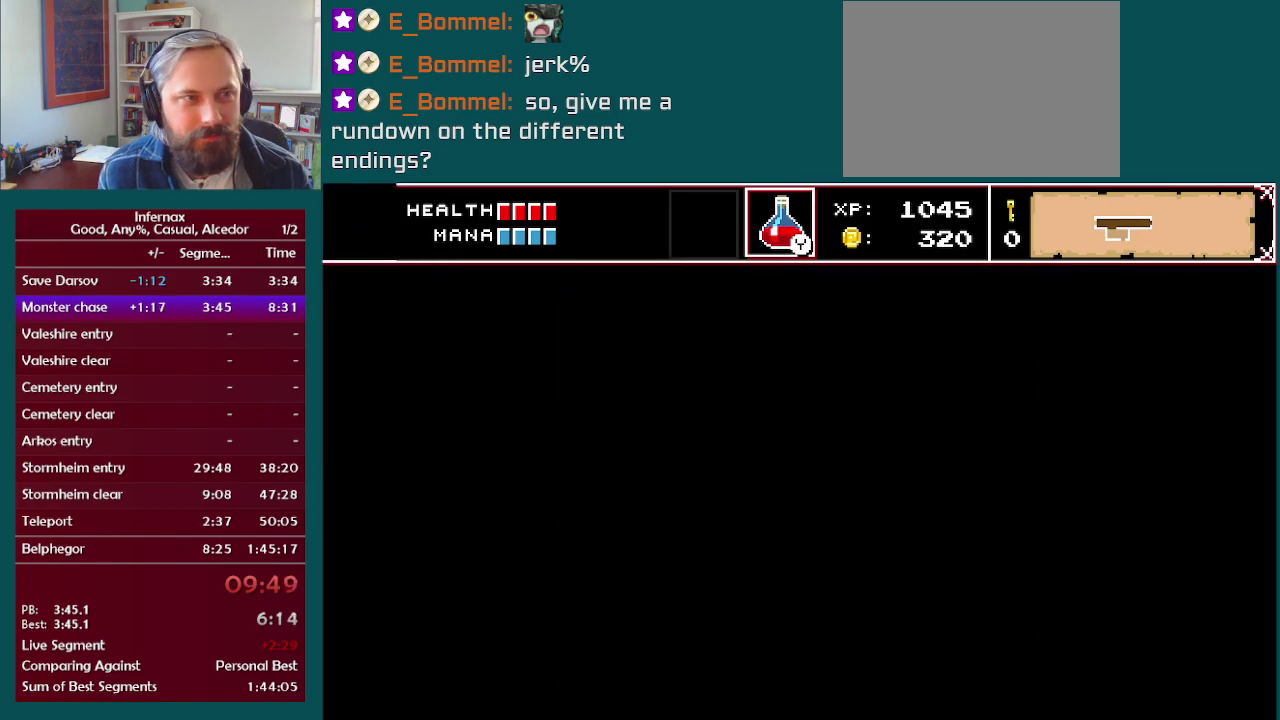
{"buttons": [], "left_stick": "right", "right_stick": "center", "events": []}
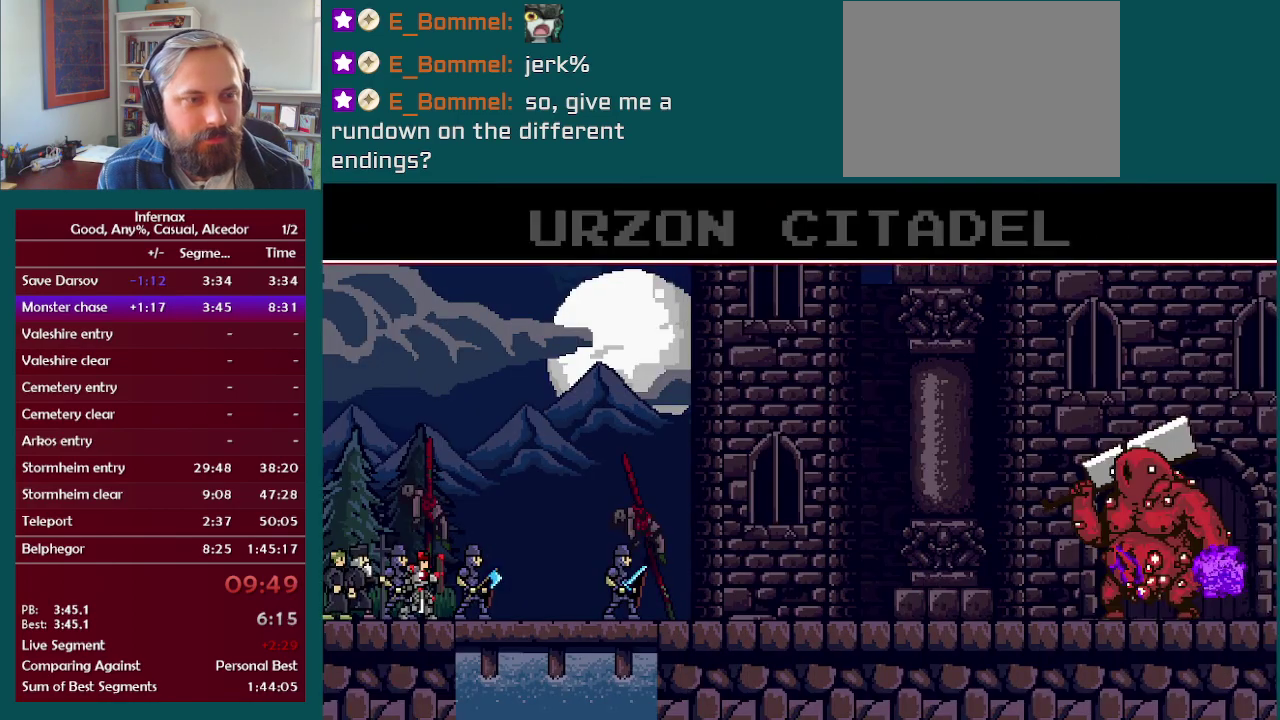
{"buttons": [], "left_stick": "right", "right_stick": "center", "events": []}
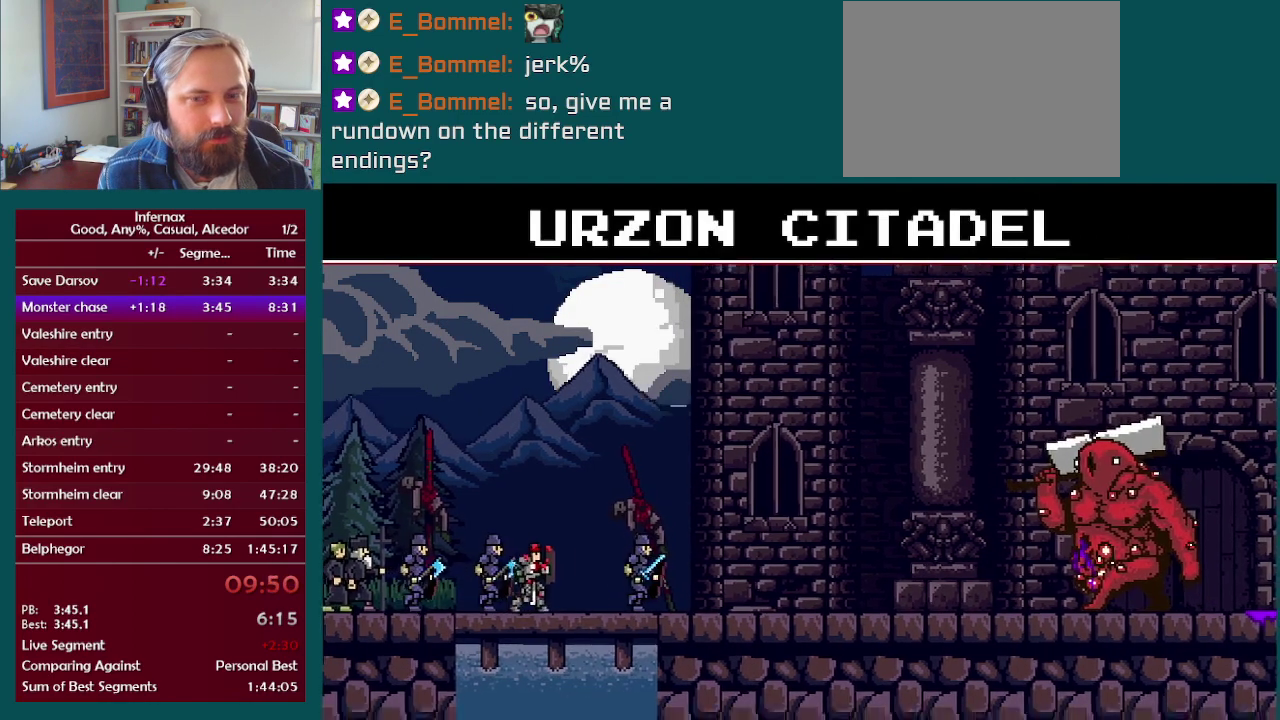
{"buttons": [], "left_stick": "right", "right_stick": "center", "events": []}
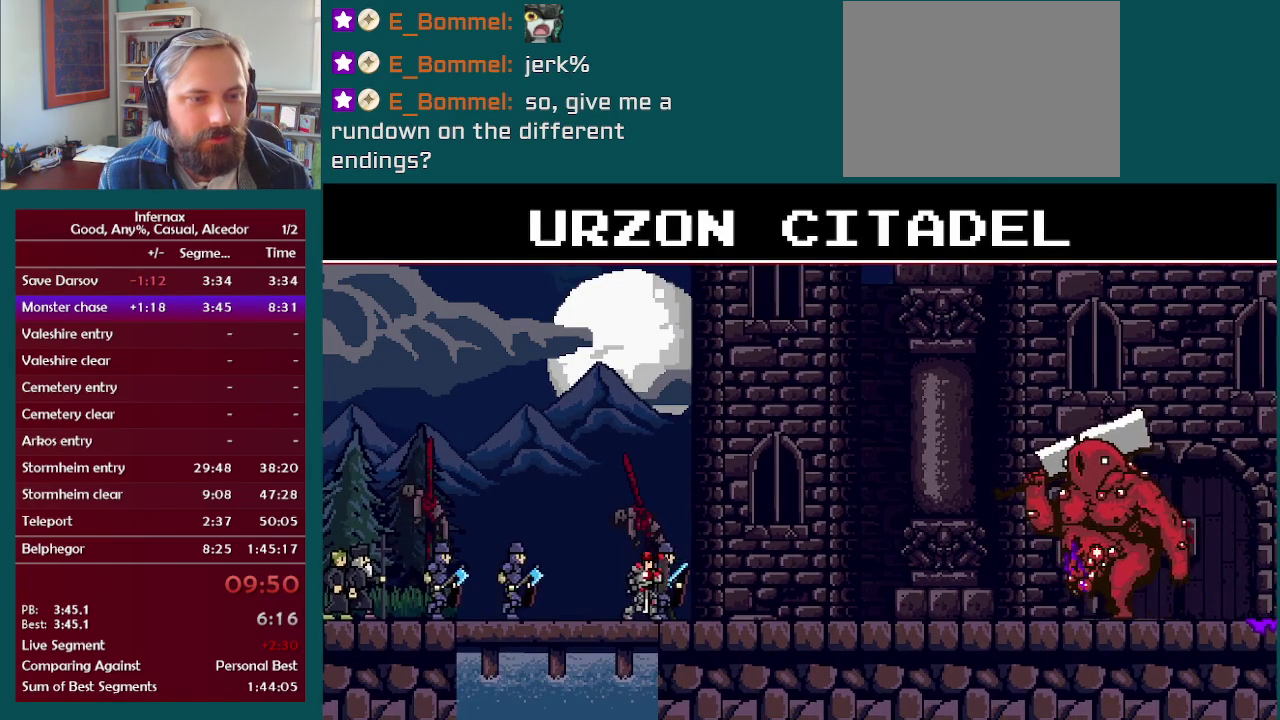
{"buttons": [], "left_stick": "right", "right_stick": "center", "events": []}
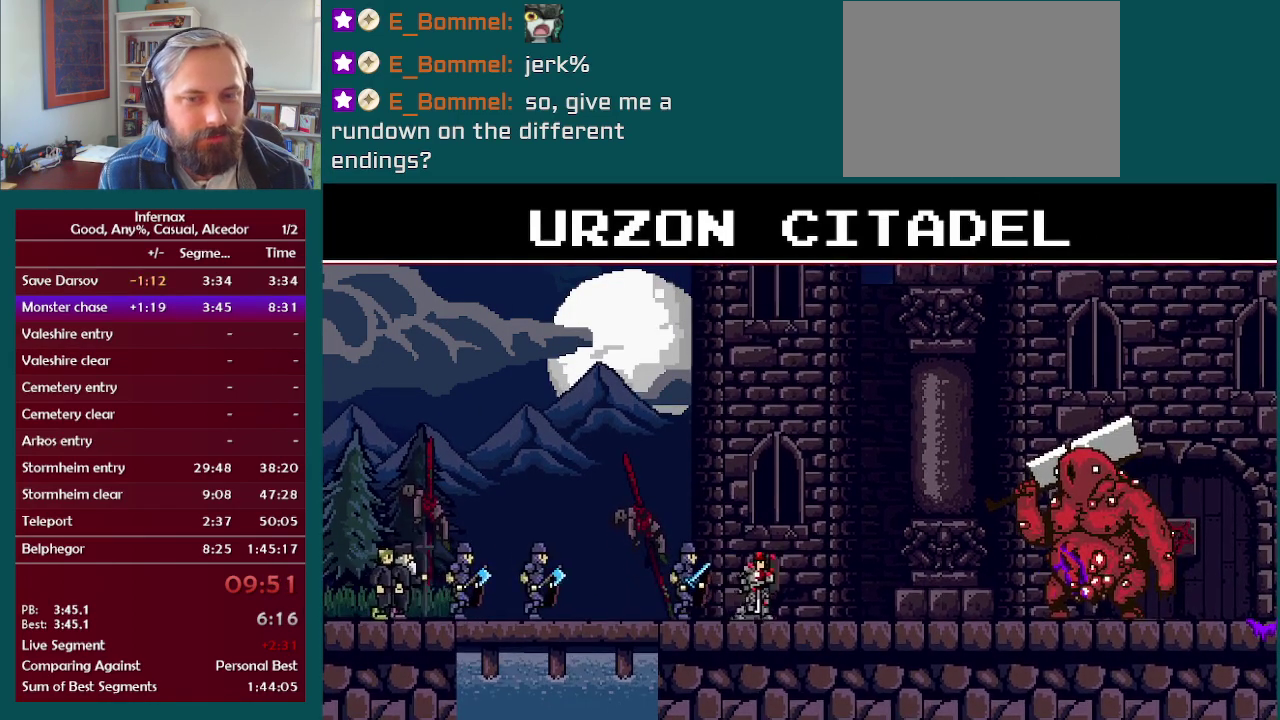
{"buttons": [], "left_stick": "right", "right_stick": "center", "events": []}
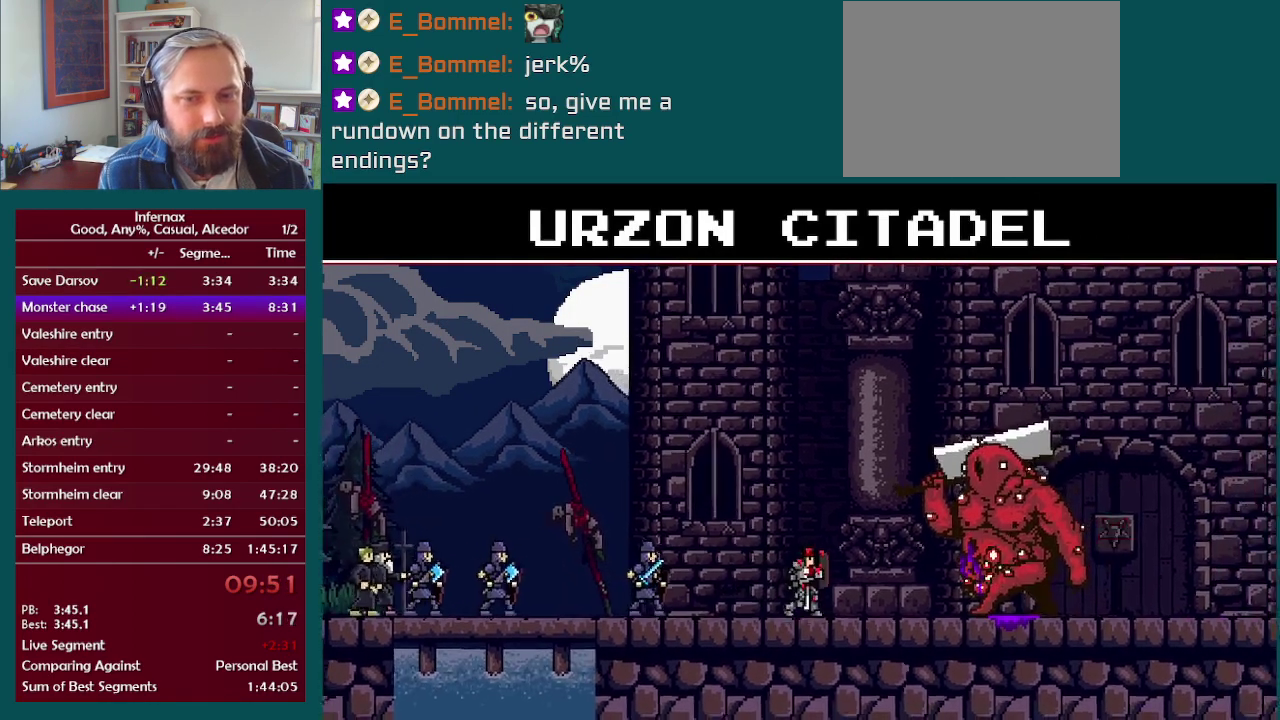
{"buttons": ["X"], "left_stick": "right", "right_stick": "center", "events": [[450, "X", "down"]]}
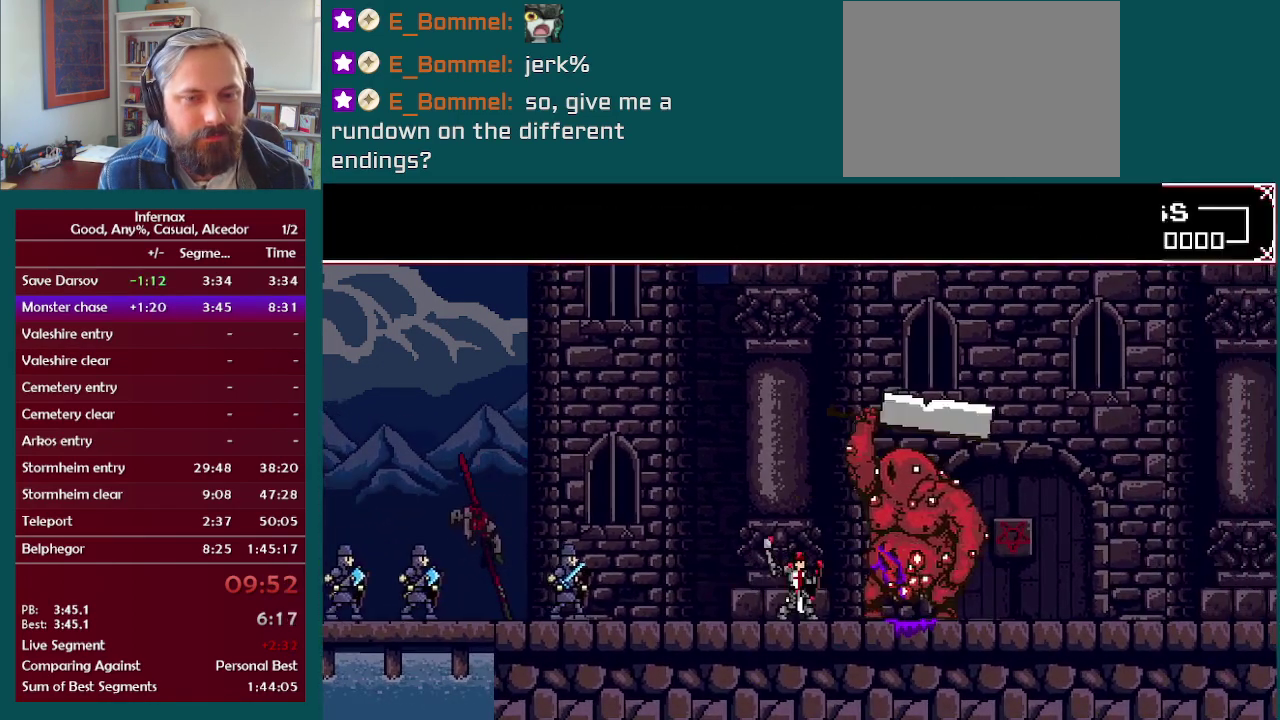
{"buttons": [], "left_stick": "center", "right_stick": "center", "events": [[50, "X", "up"], [67, "left_stick", "center"], [300, "X", "down"], [433, "X", "up"]]}
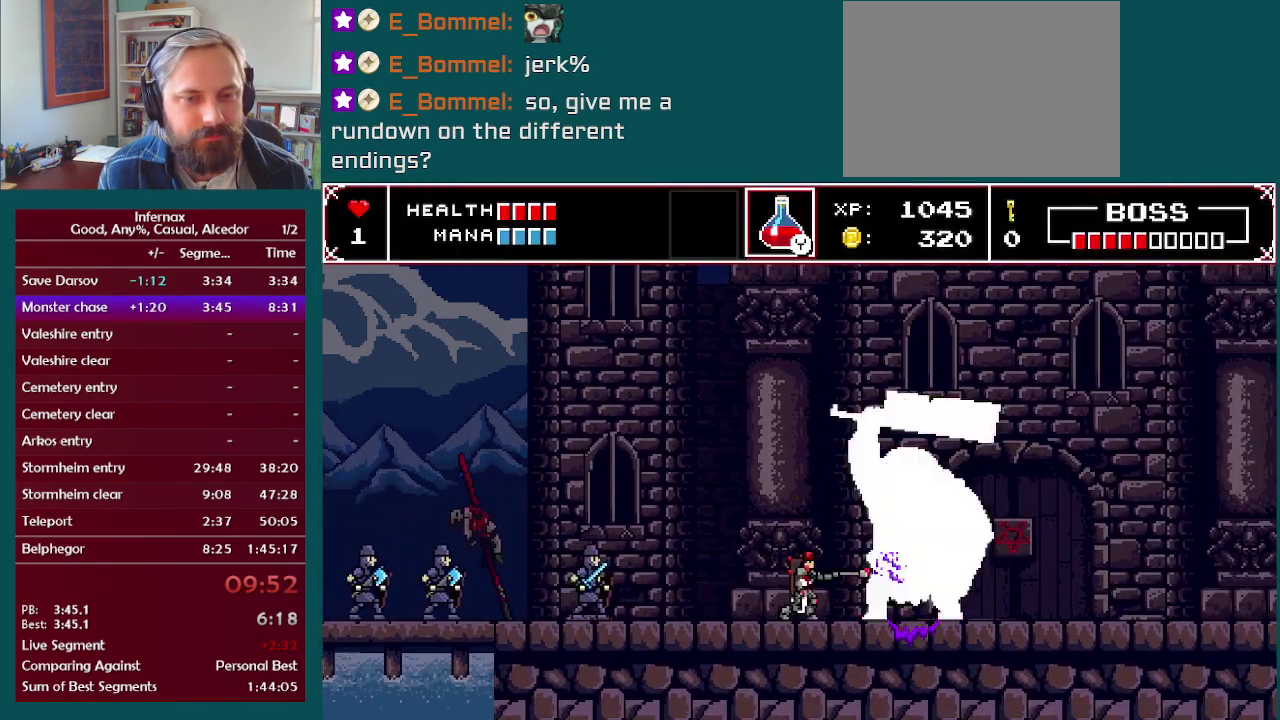
{"buttons": [], "left_stick": "center", "right_stick": "center", "events": [[17, "left_stick", "right"], [117, "left_stick", "down-right"], [150, "X", "down"], [167, "left_stick", "center"], [250, "X", "up"]]}
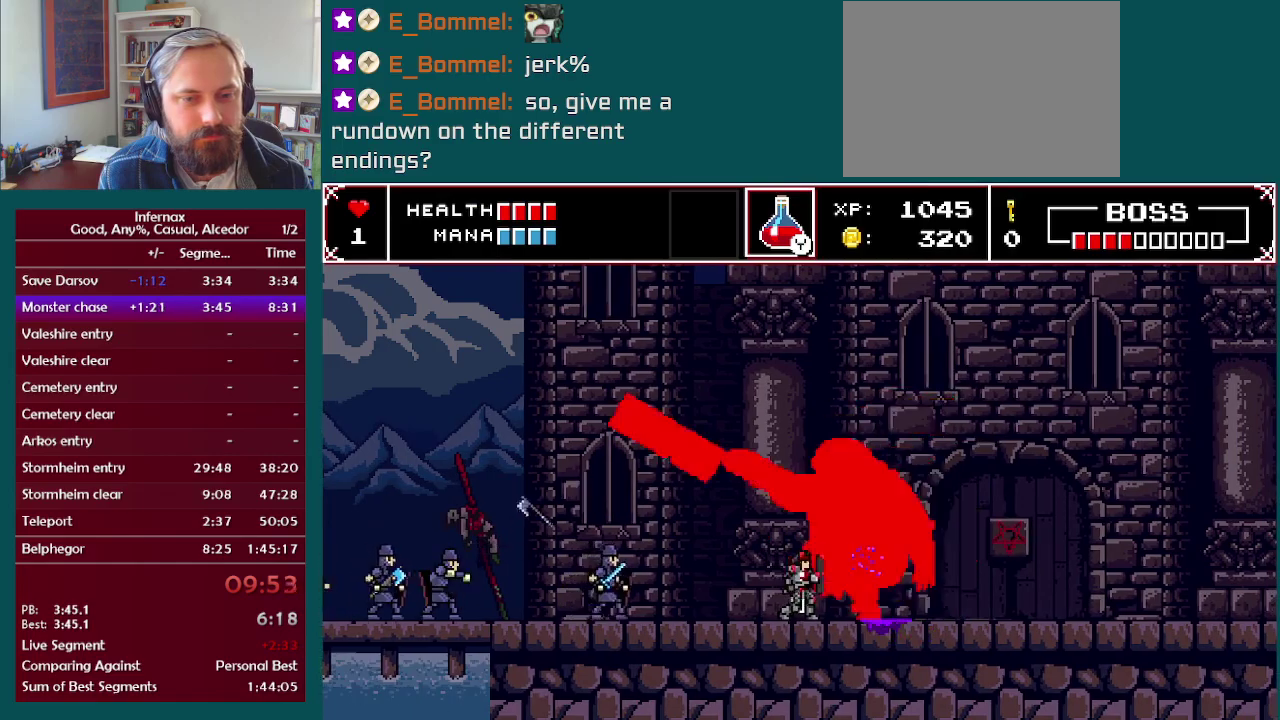
{"buttons": [], "left_stick": "right", "right_stick": "center", "events": [[67, "X", "down"], [183, "X", "up"], [383, "left_stick", "right"]]}
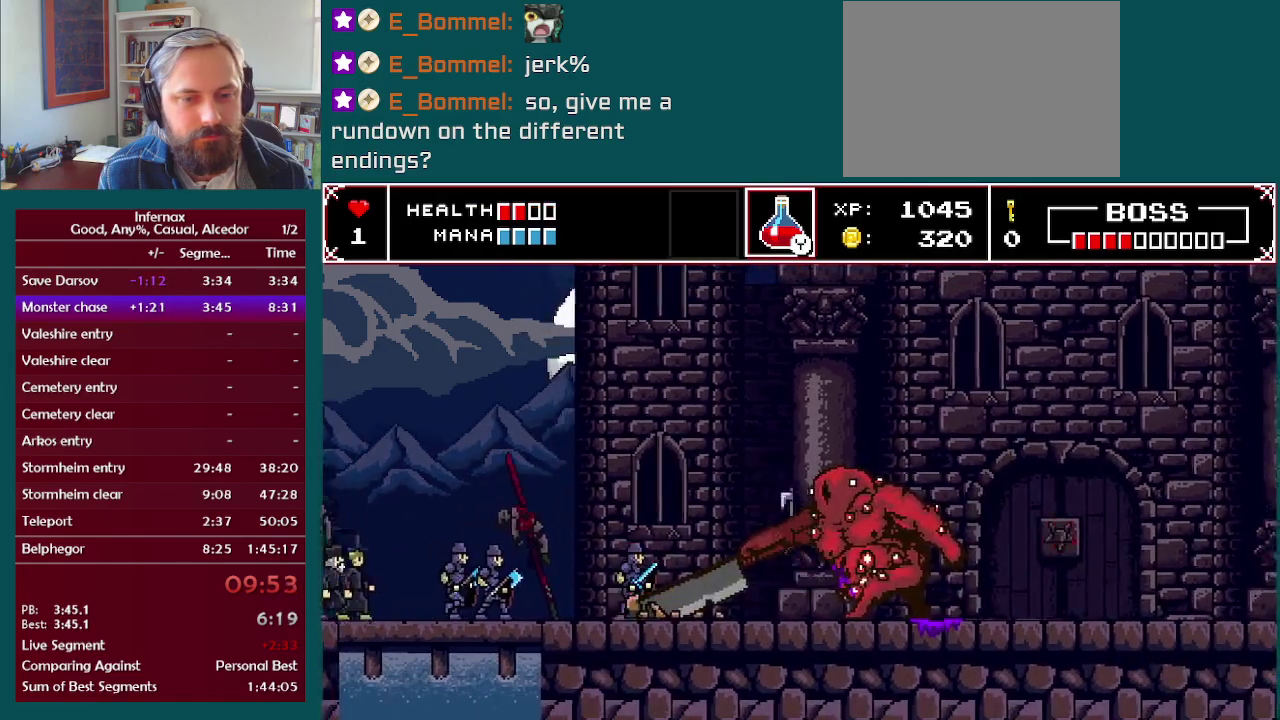
{"buttons": ["X"], "left_stick": "center", "right_stick": "center", "events": [[83, "X", "down"], [133, "left_stick", "center"], [183, "X", "up"], [450, "X", "down"]]}
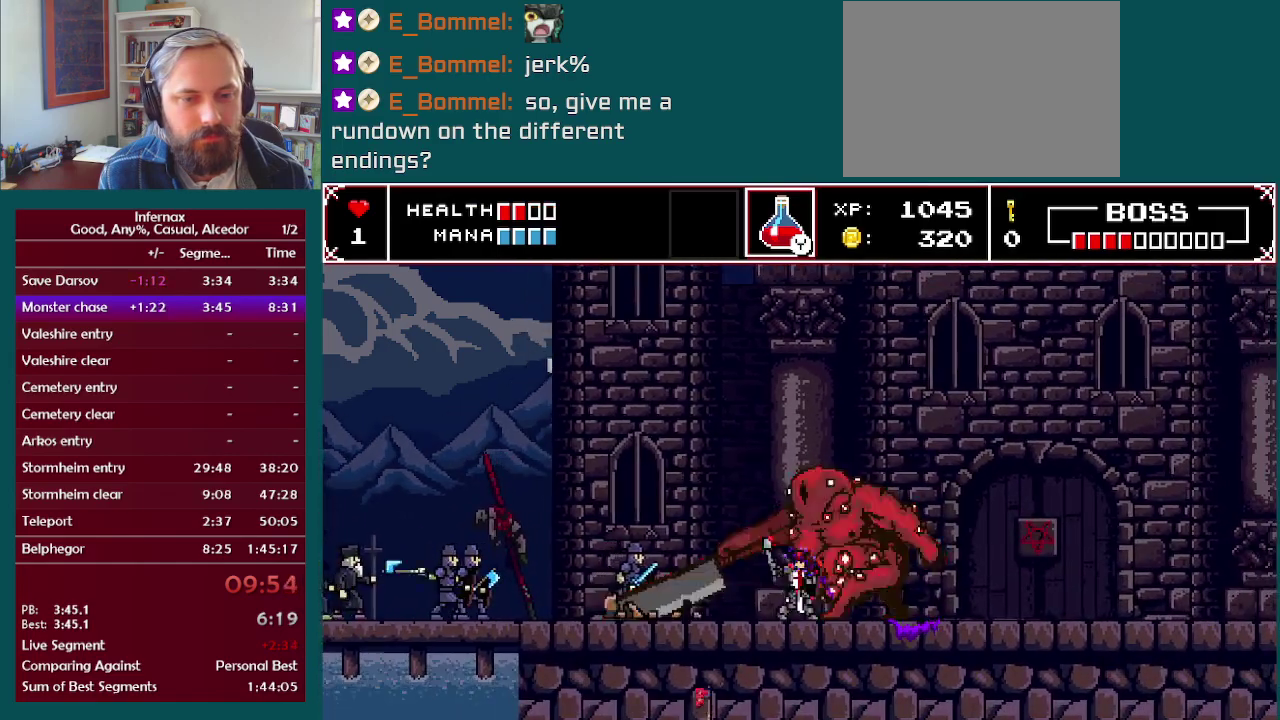
{"buttons": [], "left_stick": "center", "right_stick": "center", "events": [[83, "X", "up"], [317, "X", "down"], [483, "X", "up"]]}
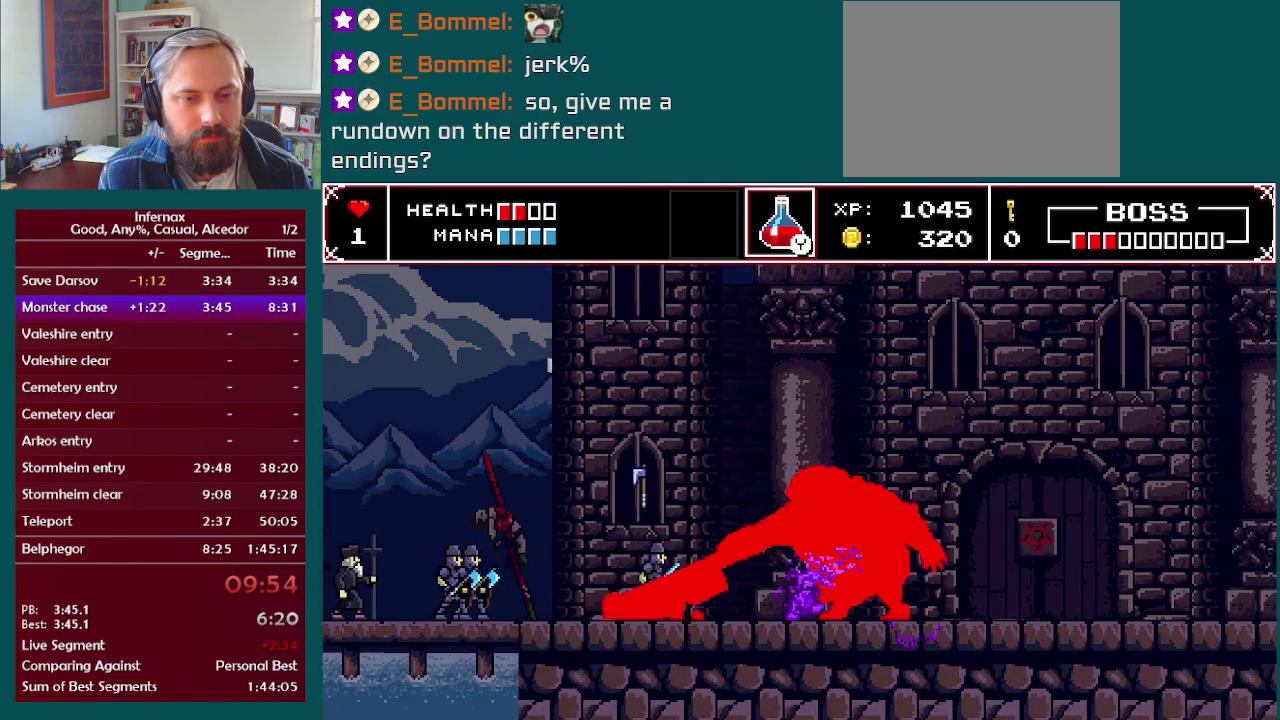
{"buttons": [], "left_stick": "center", "right_stick": "center", "events": [[250, "X", "down"], [400, "X", "up"]]}
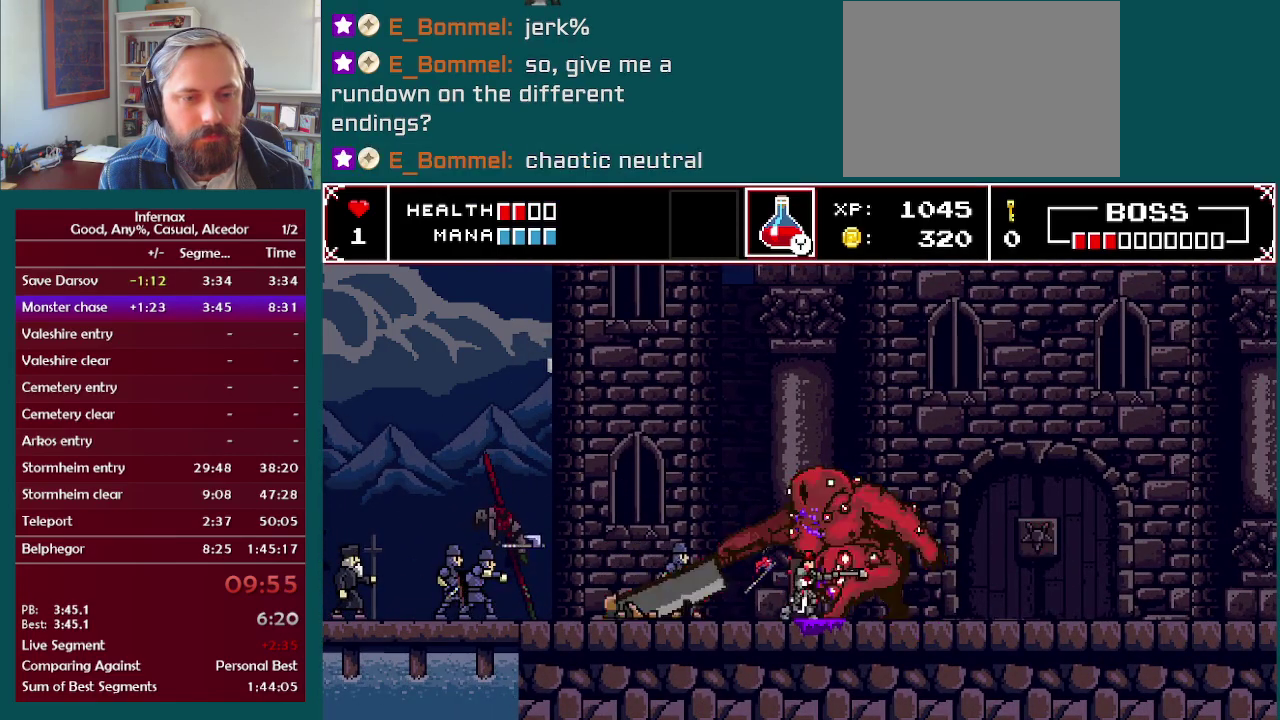
{"buttons": [], "left_stick": "center", "right_stick": "center", "events": [[133, "X", "down"], [267, "X", "up"]]}
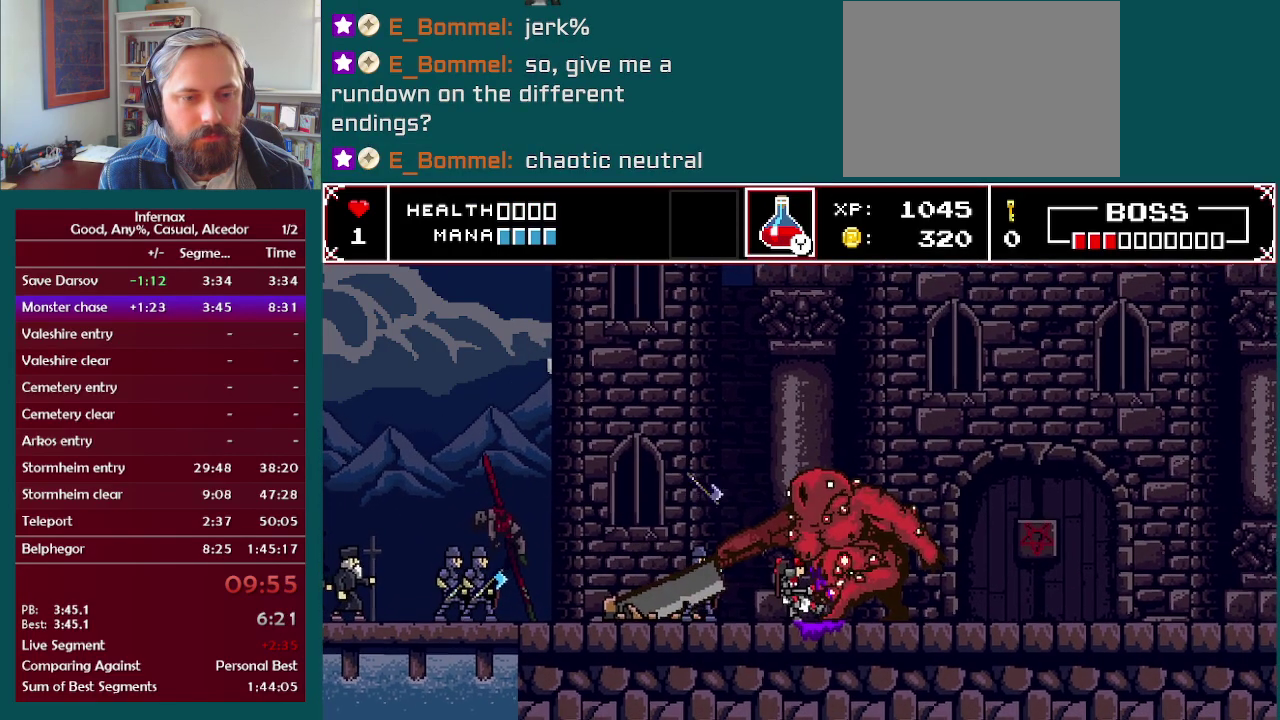
{"buttons": [], "left_stick": "center", "right_stick": "center", "events": [[67, "X", "down"], [217, "X", "up"]]}
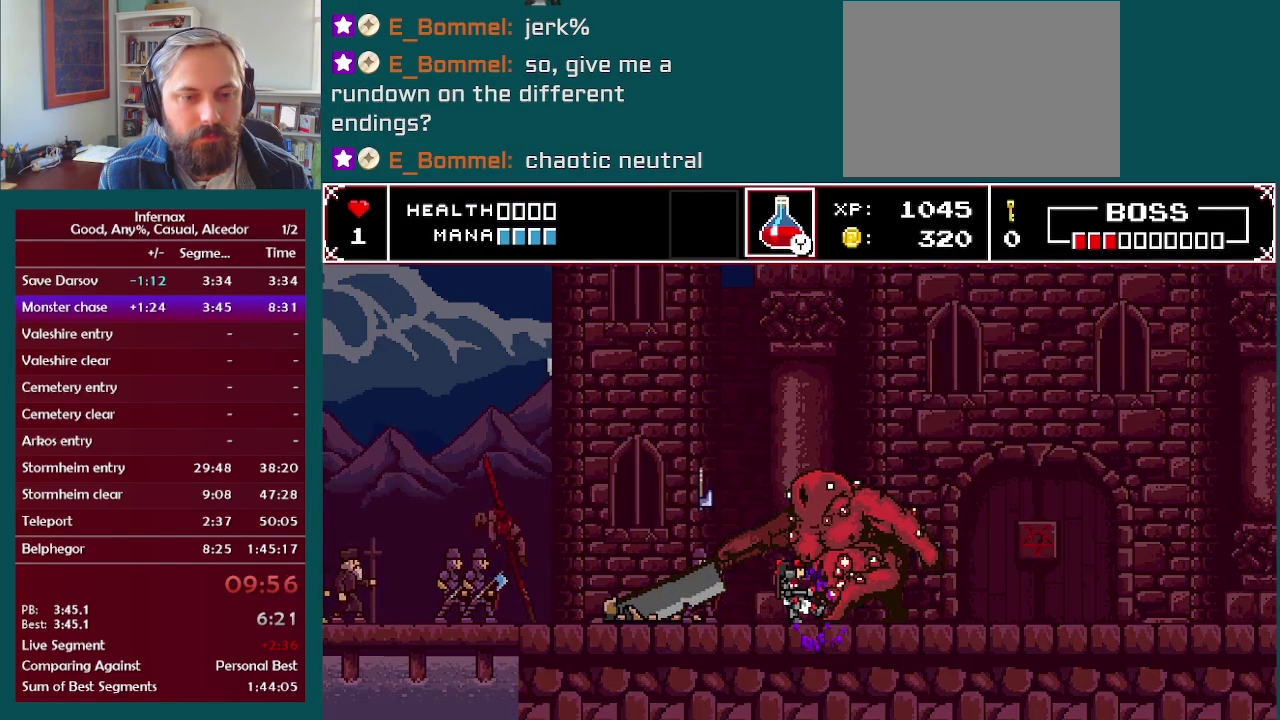
{"buttons": [], "left_stick": "center", "right_stick": "center", "events": [[367, "X", "down"], [450, "X", "up"]]}
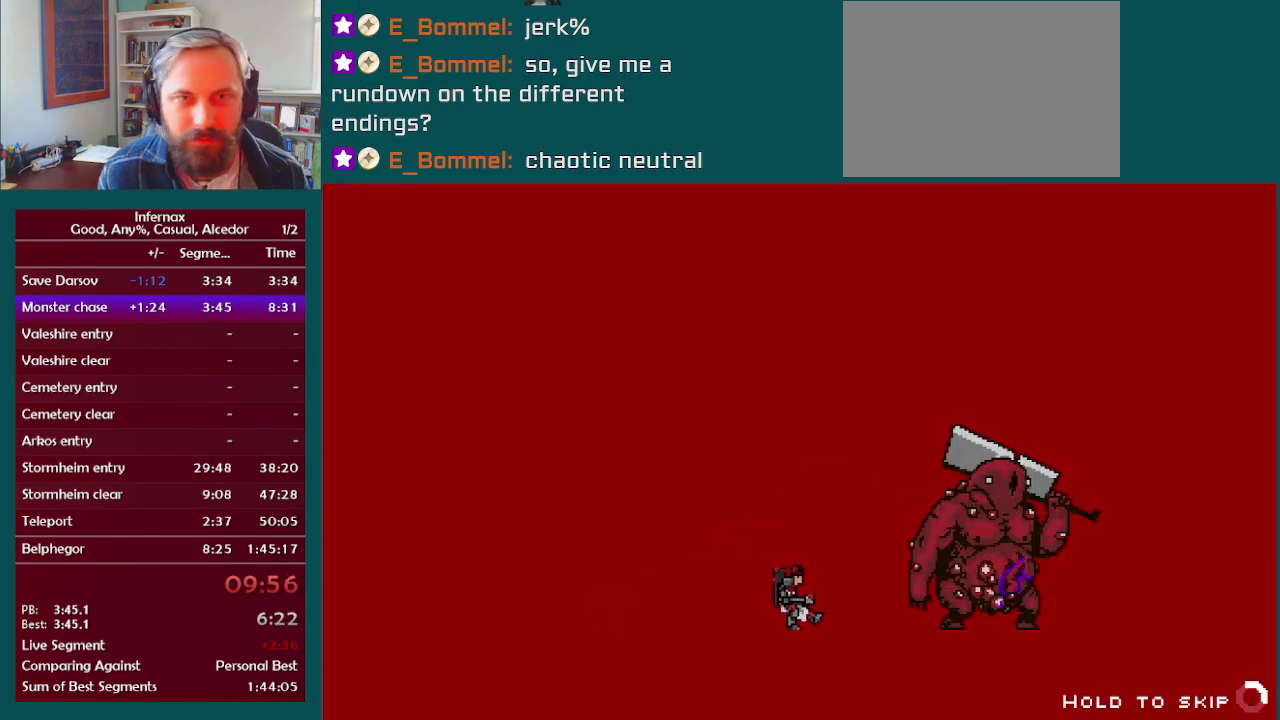
{"buttons": [], "left_stick": "center", "right_stick": "center", "events": [[67, "X", "down"], [150, "X", "up"], [250, "X", "down"], [333, "X", "up"], [433, "X", "down"], [500, "X", "up"]]}
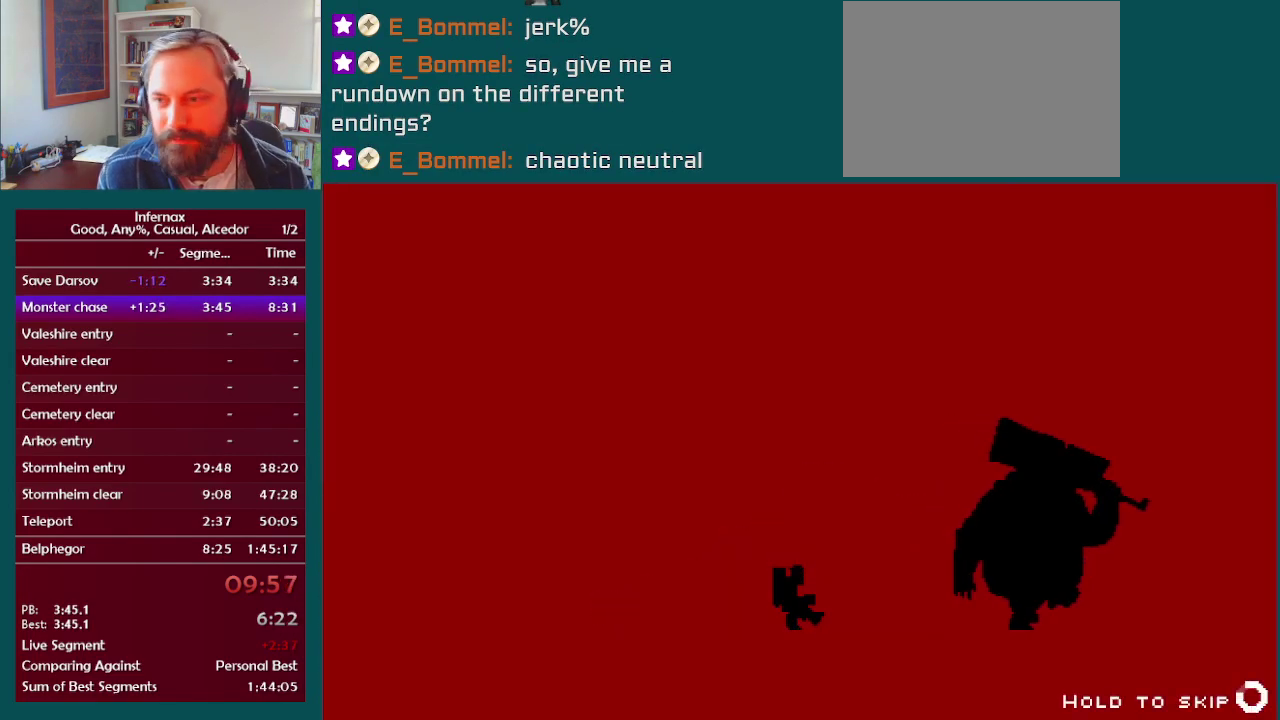
{"buttons": ["X"], "left_stick": "center", "right_stick": "center", "events": [[100, "X", "down"], [200, "X", "up"], [283, "X", "down"], [383, "X", "up"], [483, "X", "down"]]}
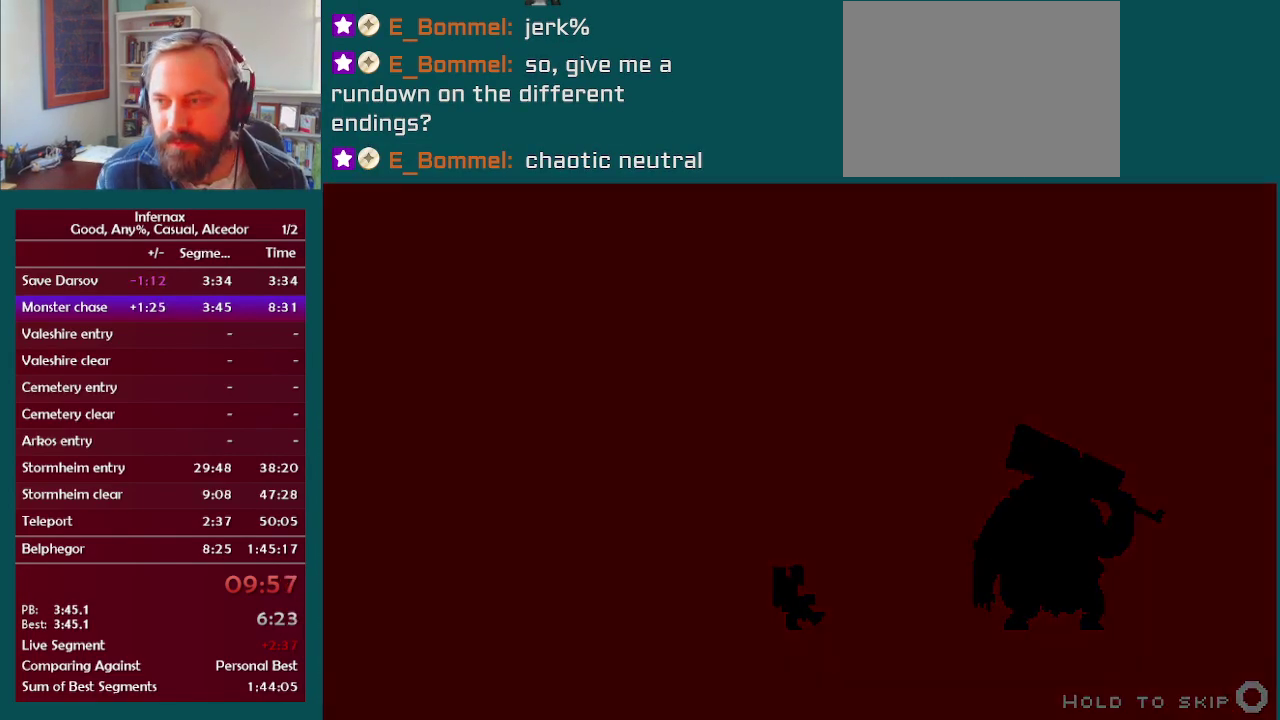
{"buttons": [], "left_stick": "center", "right_stick": "center", "events": [[67, "X", "up"], [200, "X", "down"], [283, "X", "up"], [400, "X", "down"], [467, "X", "up"]]}
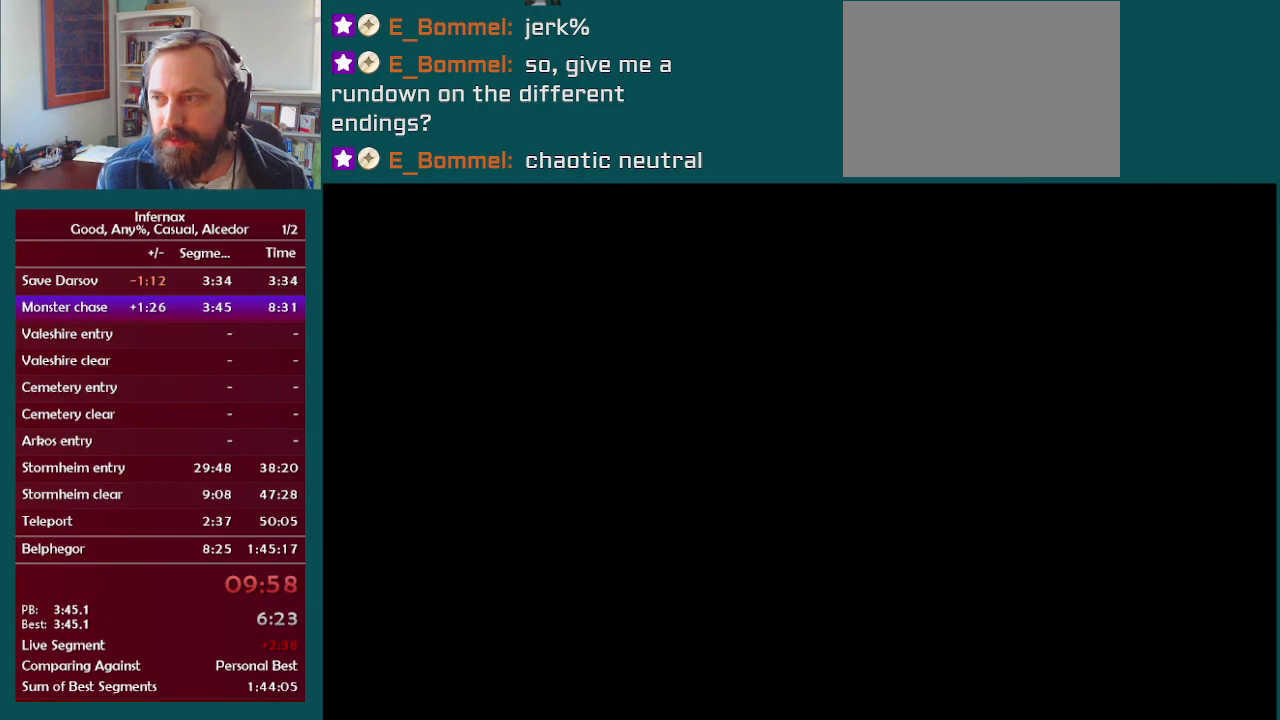
{"buttons": [], "left_stick": "right", "right_stick": "center", "events": [[100, "X", "down"], [183, "left_stick", "right"], [200, "X", "up"]]}
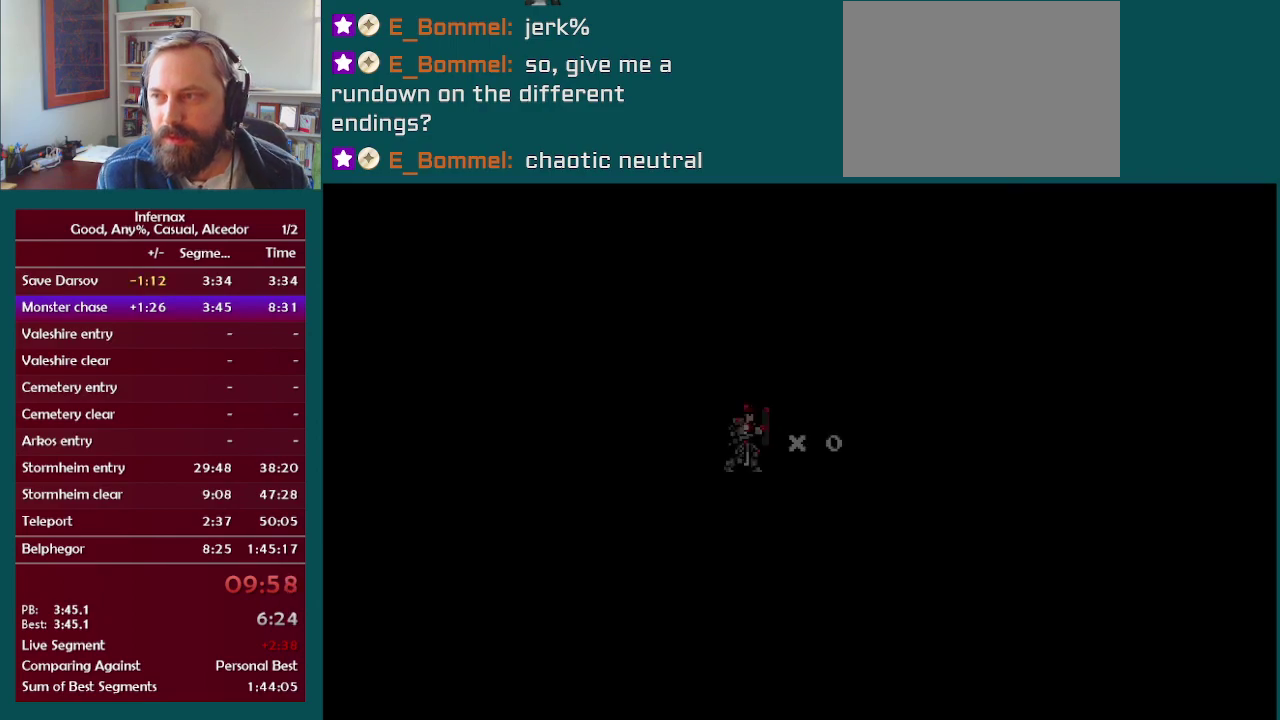
{"buttons": [], "left_stick": "right", "right_stick": "center", "events": []}
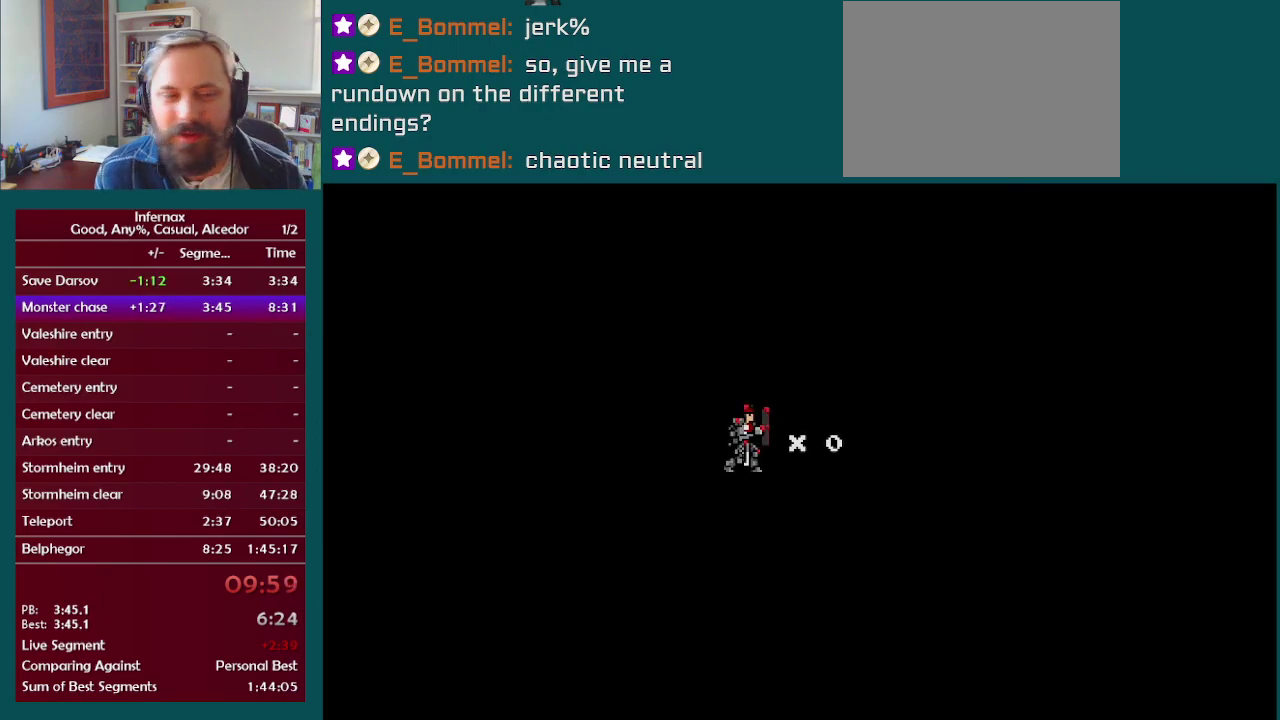
{"buttons": [], "left_stick": "right", "right_stick": "center", "events": []}
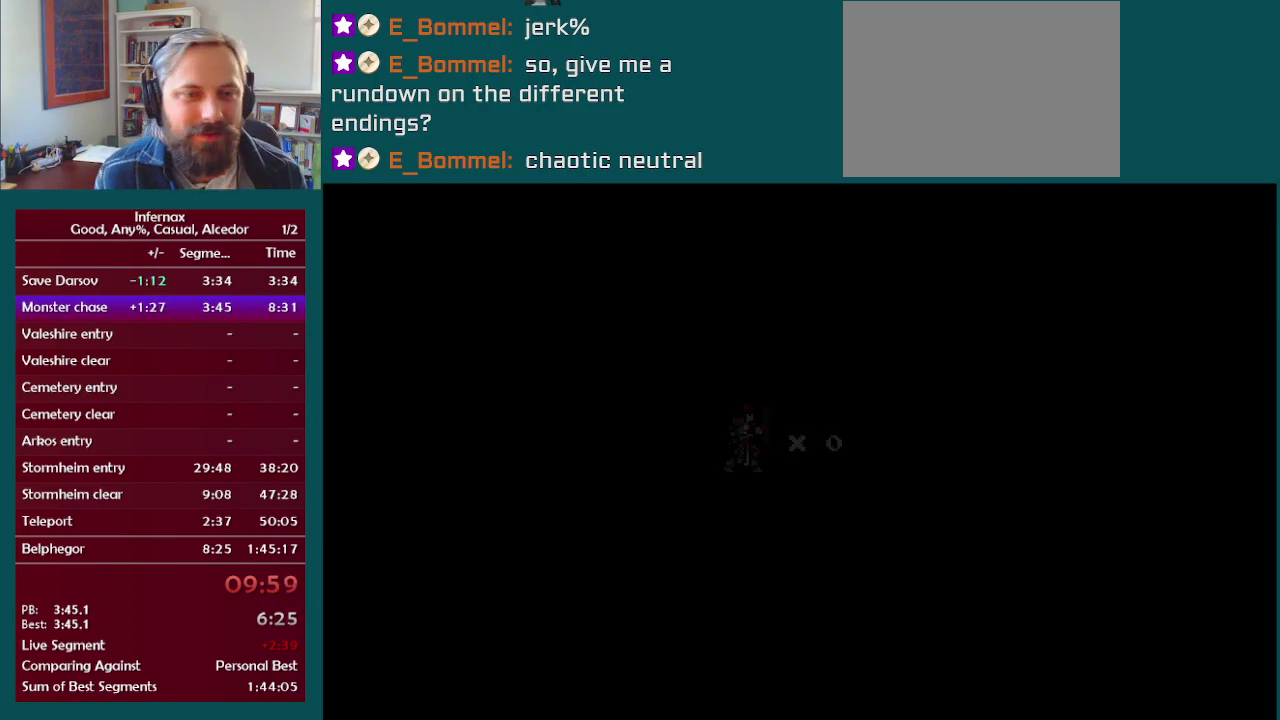
{"buttons": [], "left_stick": "right", "right_stick": "center", "events": []}
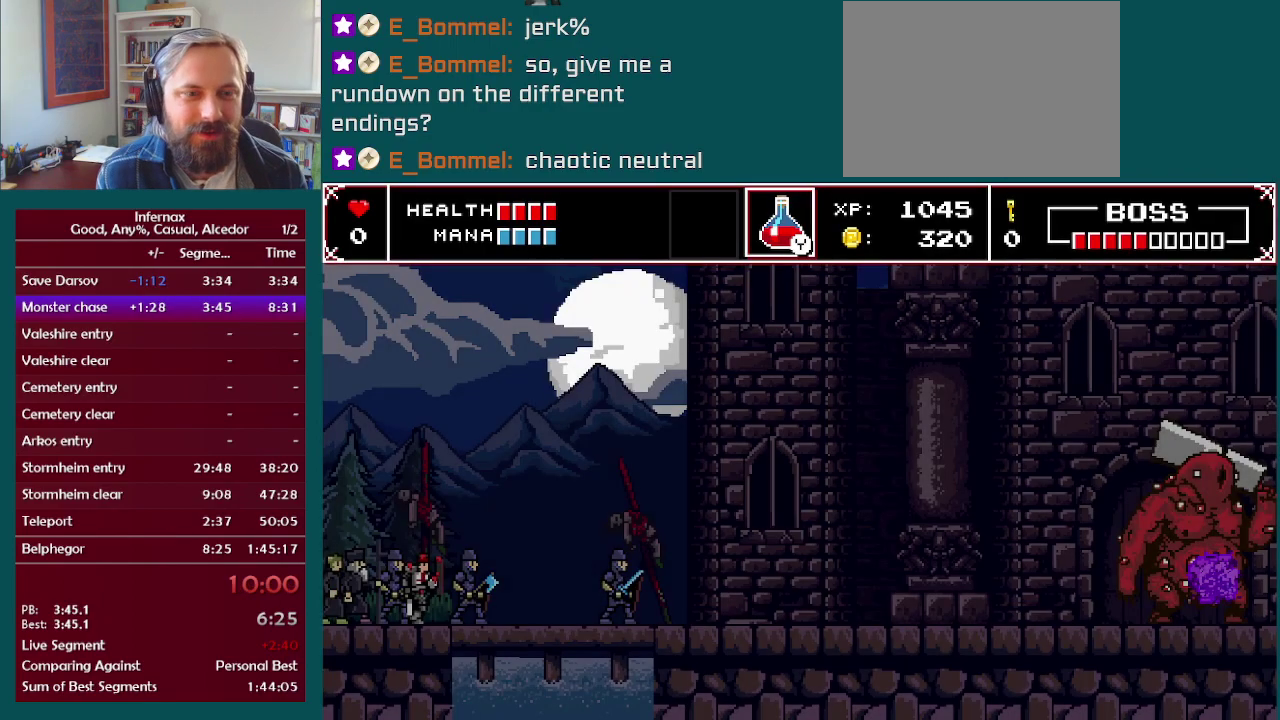
{"buttons": [], "left_stick": "right", "right_stick": "center", "events": []}
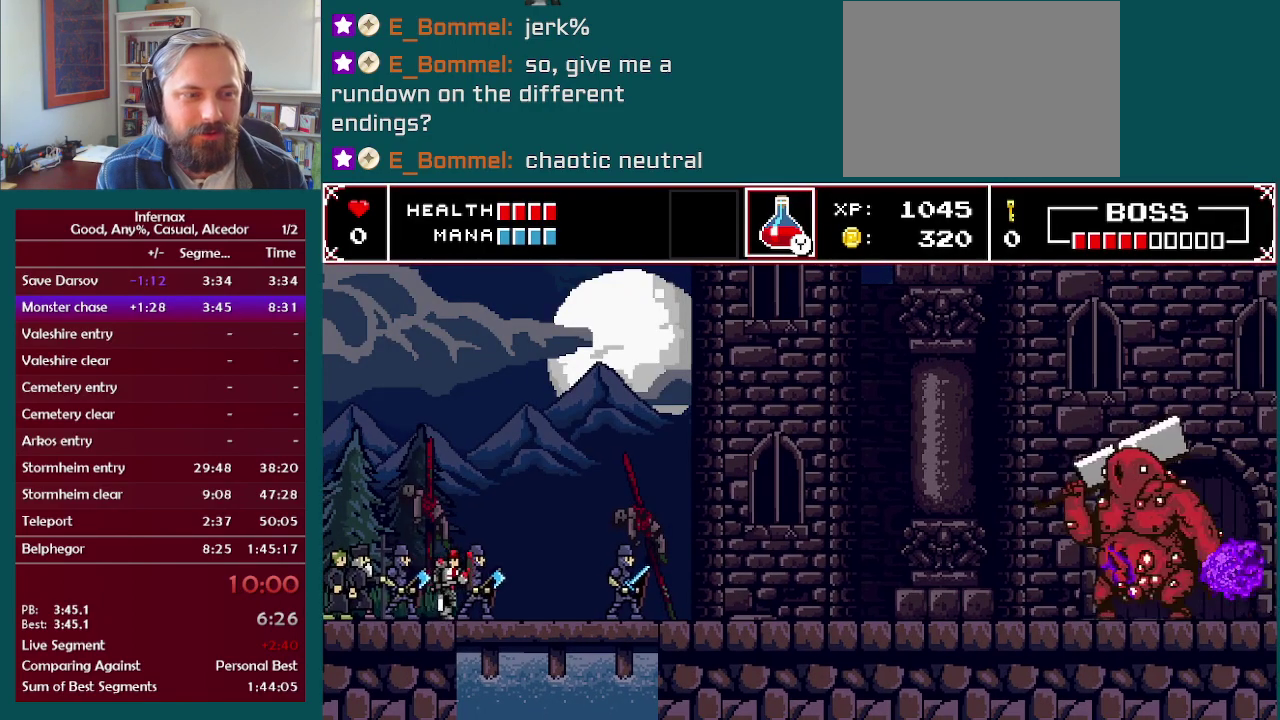
{"buttons": [], "left_stick": "right", "right_stick": "center", "events": []}
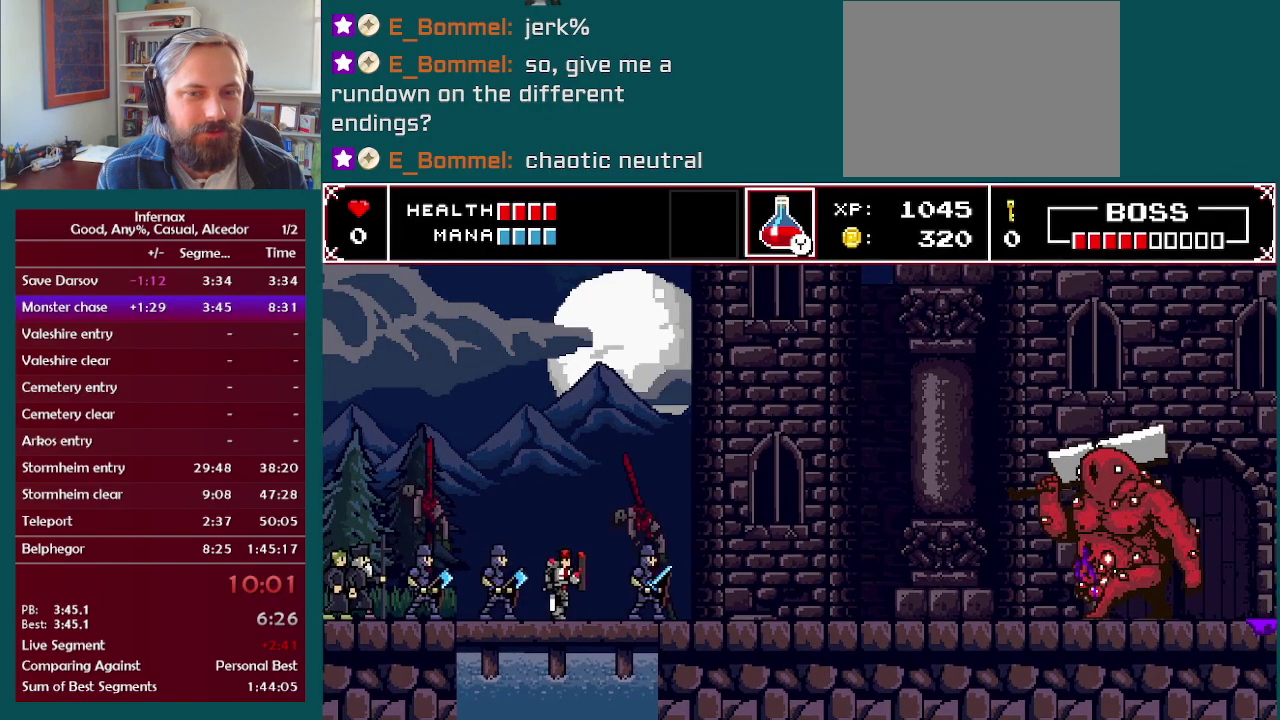
{"buttons": [], "left_stick": "right", "right_stick": "center", "events": []}
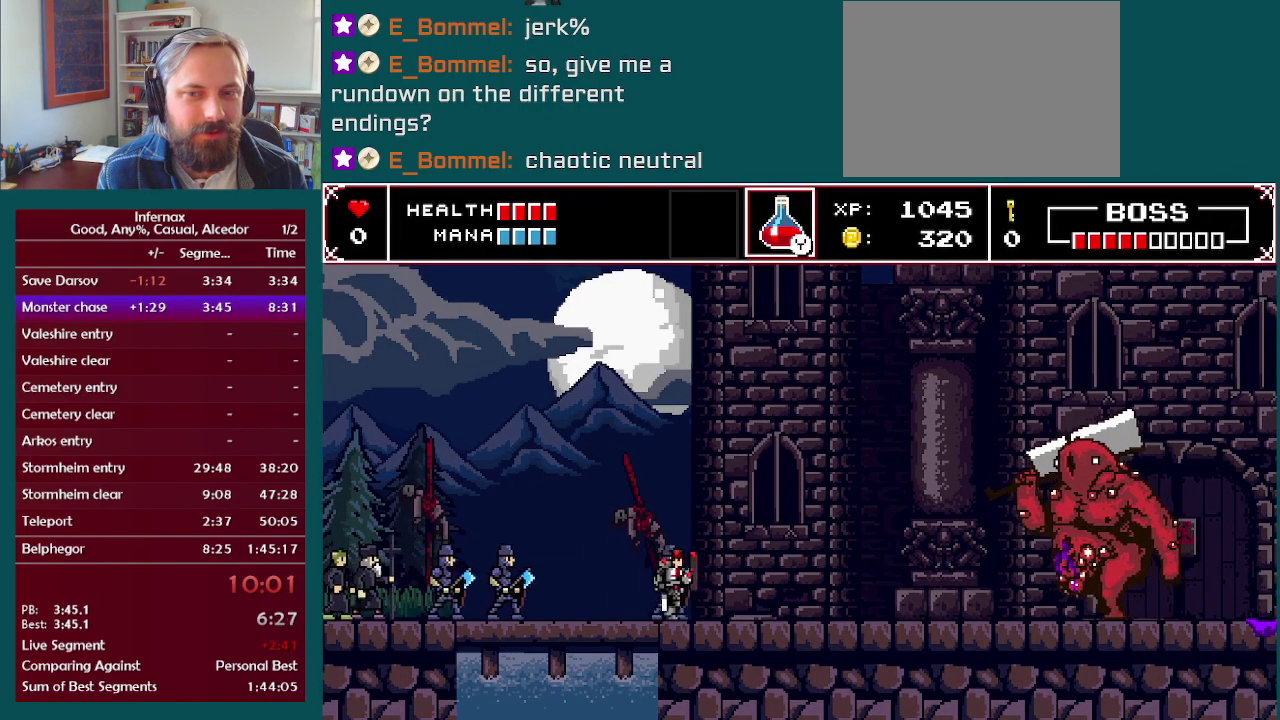
{"buttons": [], "left_stick": "right", "right_stick": "center", "events": []}
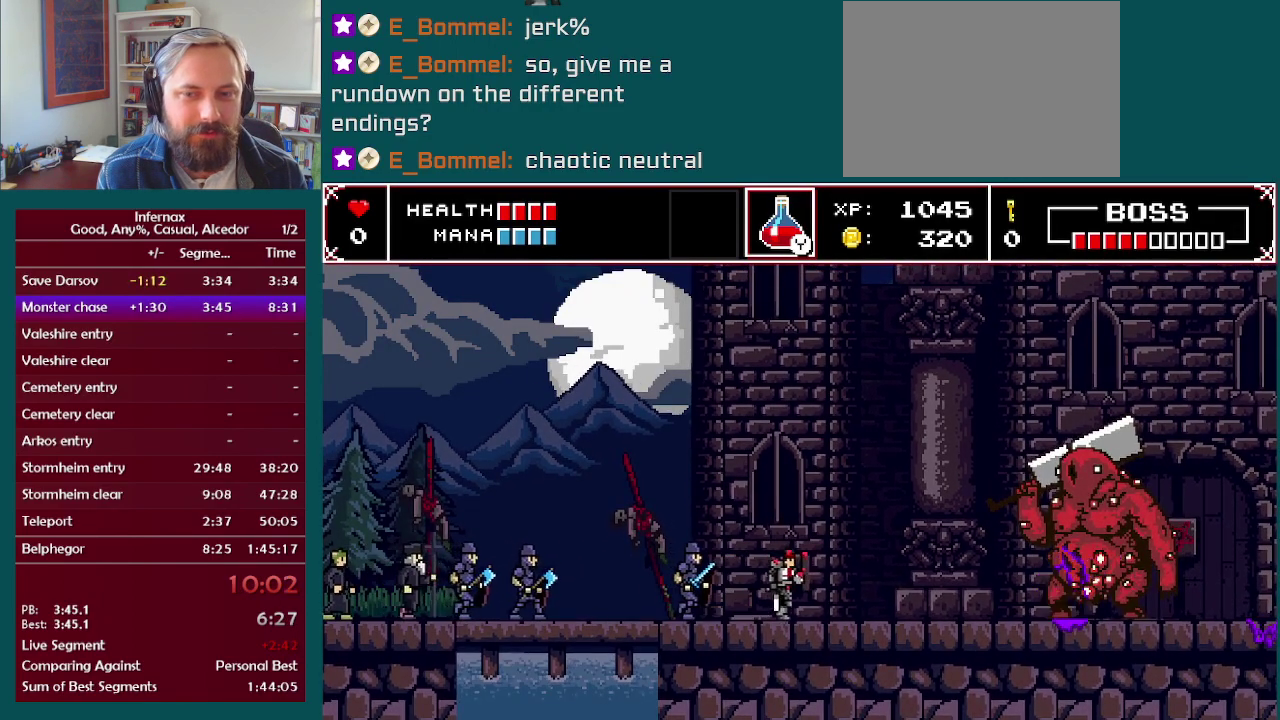
{"buttons": [], "left_stick": "right", "right_stick": "center", "events": []}
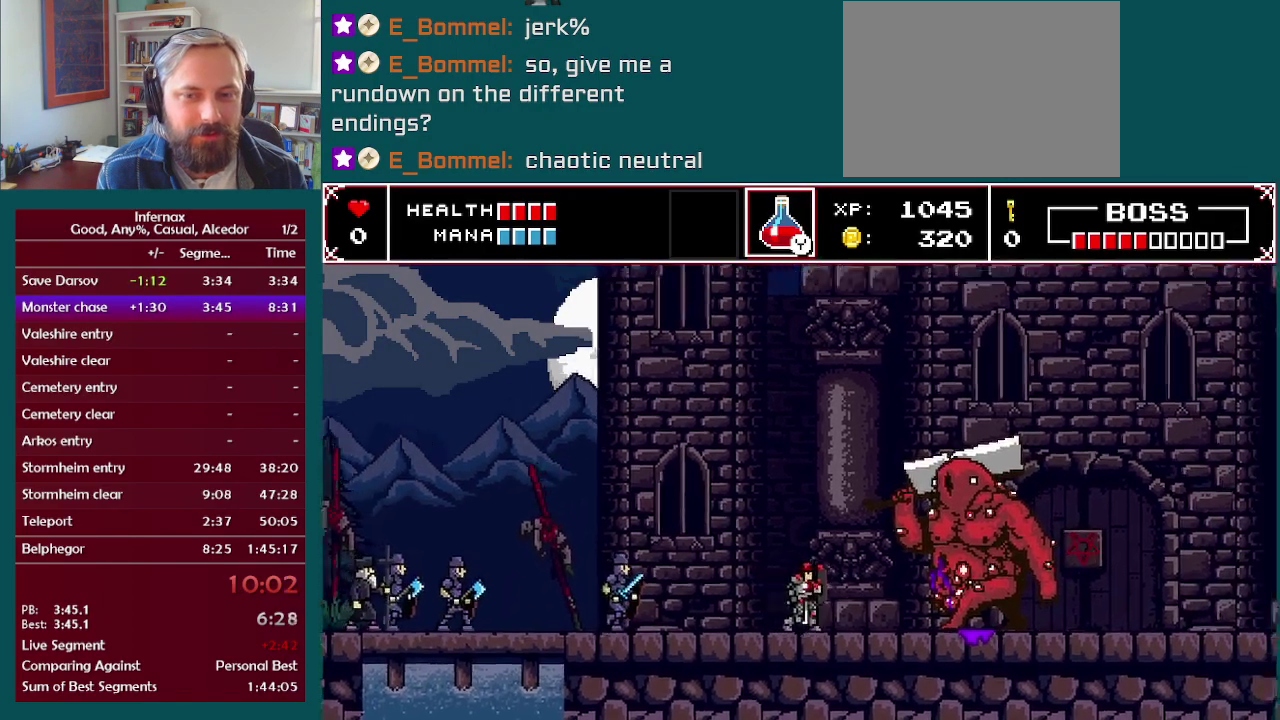
{"buttons": [], "left_stick": "center", "right_stick": "center", "events": [[250, "X", "down"], [333, "left_stick", "center"], [367, "X", "up"]]}